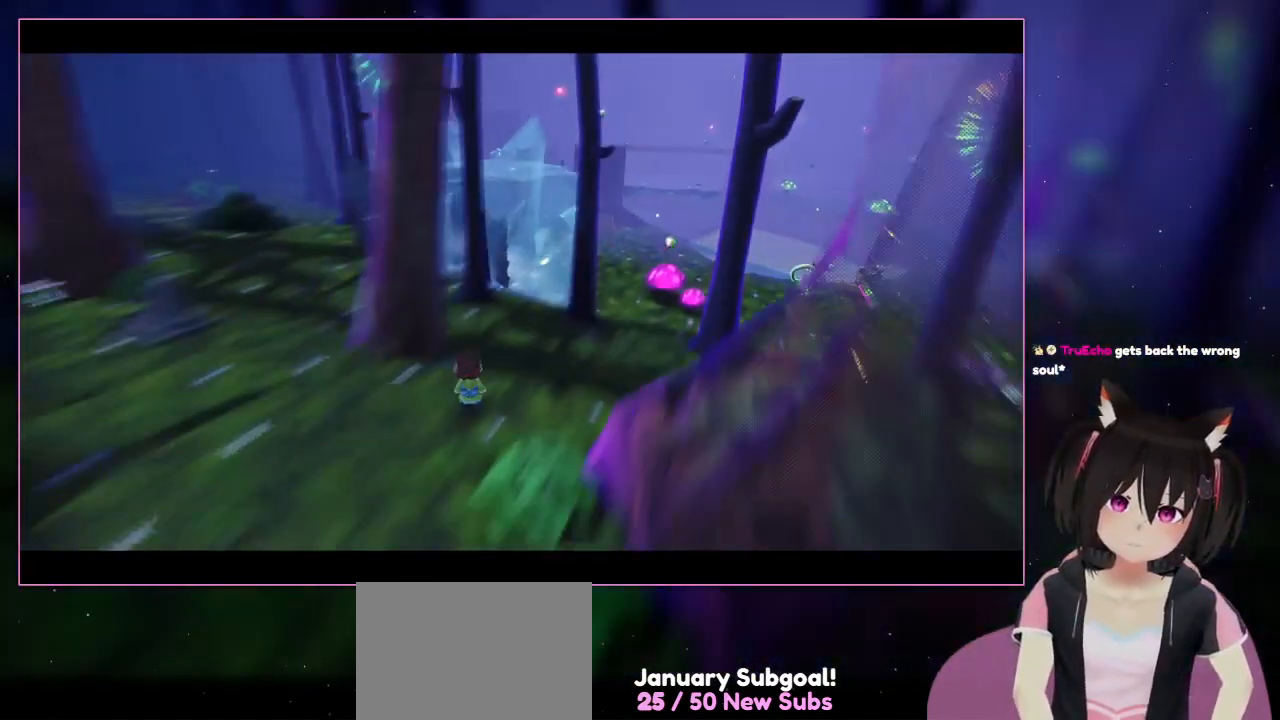
Gameplay with a controller (Nintendo layout); each line is a JSON object with the inputs held at the frame after it. "events" lists button and stick changes between this image and that frame as [ms after this image, input, new state], when the widget could be followed in between. Not read: L3 R3.
{"buttons": [], "left_stick": "up", "right_stick": "center", "events": [[133, "left_stick", "up"]]}
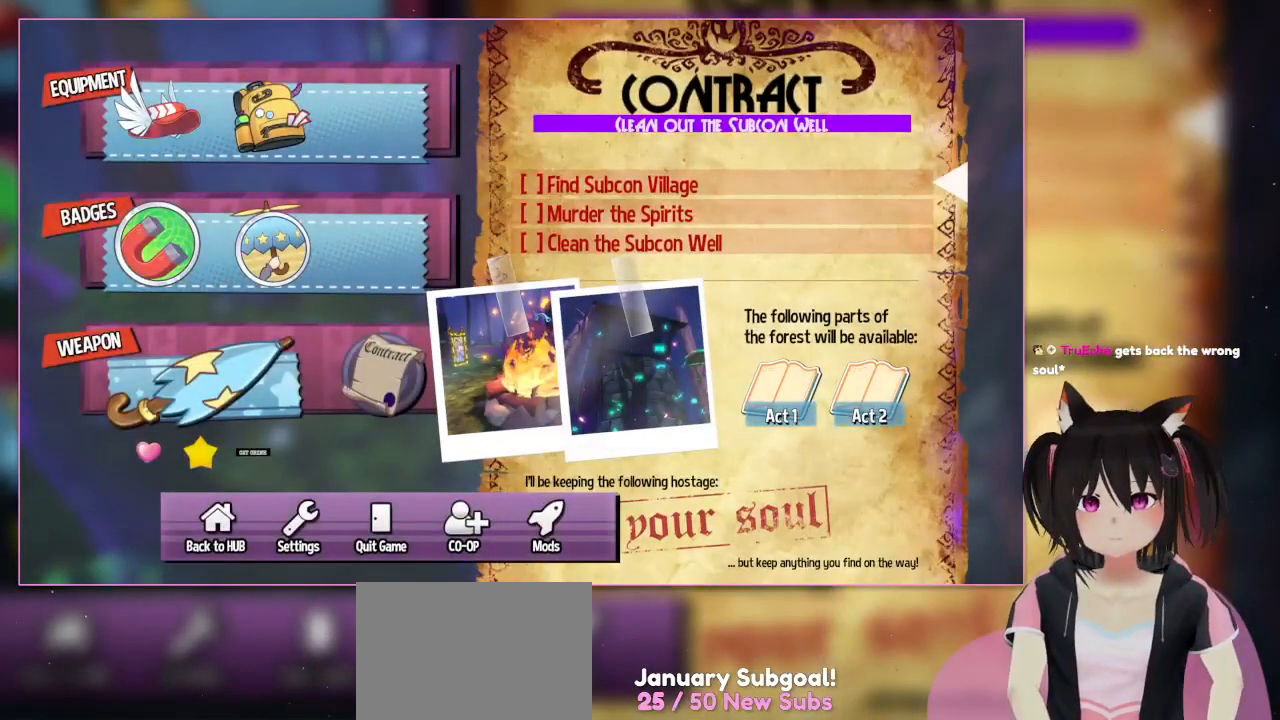
{"buttons": ["L2"], "left_stick": "up", "right_stick": "center", "events": [[17, "L2", "down"]]}
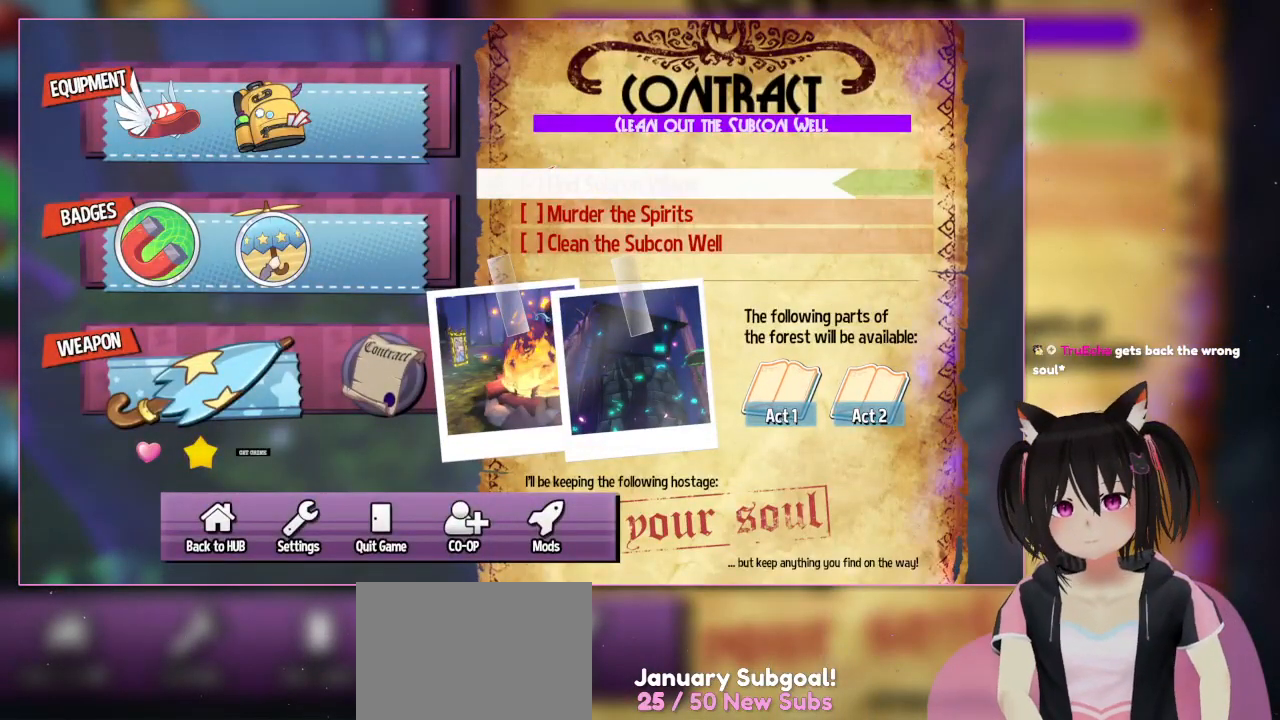
{"buttons": [], "left_stick": "center", "right_stick": "center", "events": [[133, "L2", "up"], [133, "left_stick", "center"]]}
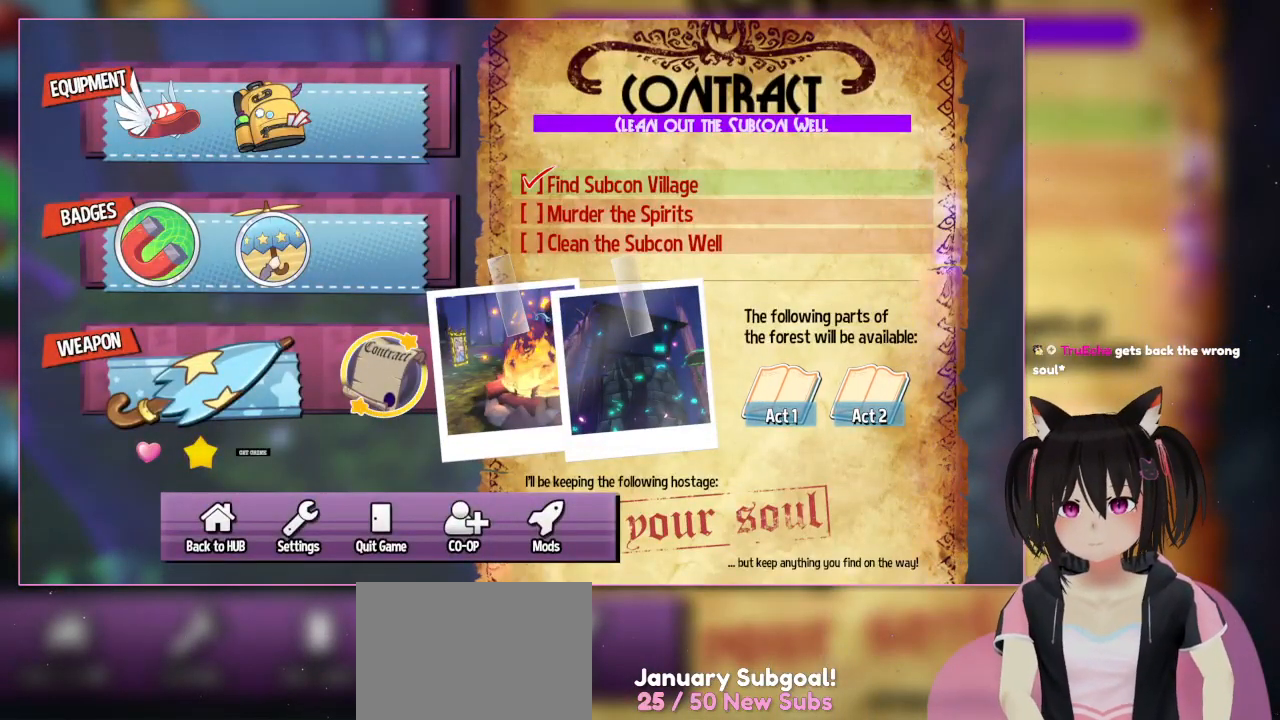
{"buttons": [], "left_stick": "center", "right_stick": "center", "events": []}
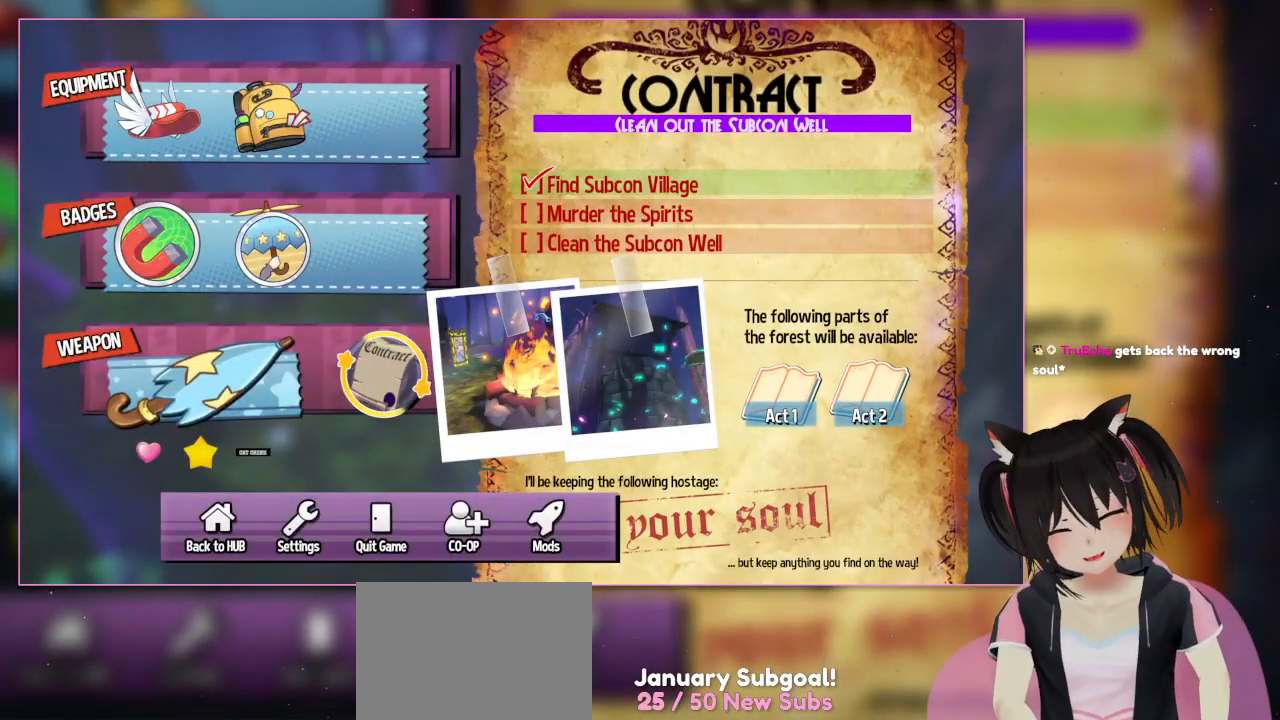
{"buttons": [], "left_stick": "center", "right_stick": "center", "events": []}
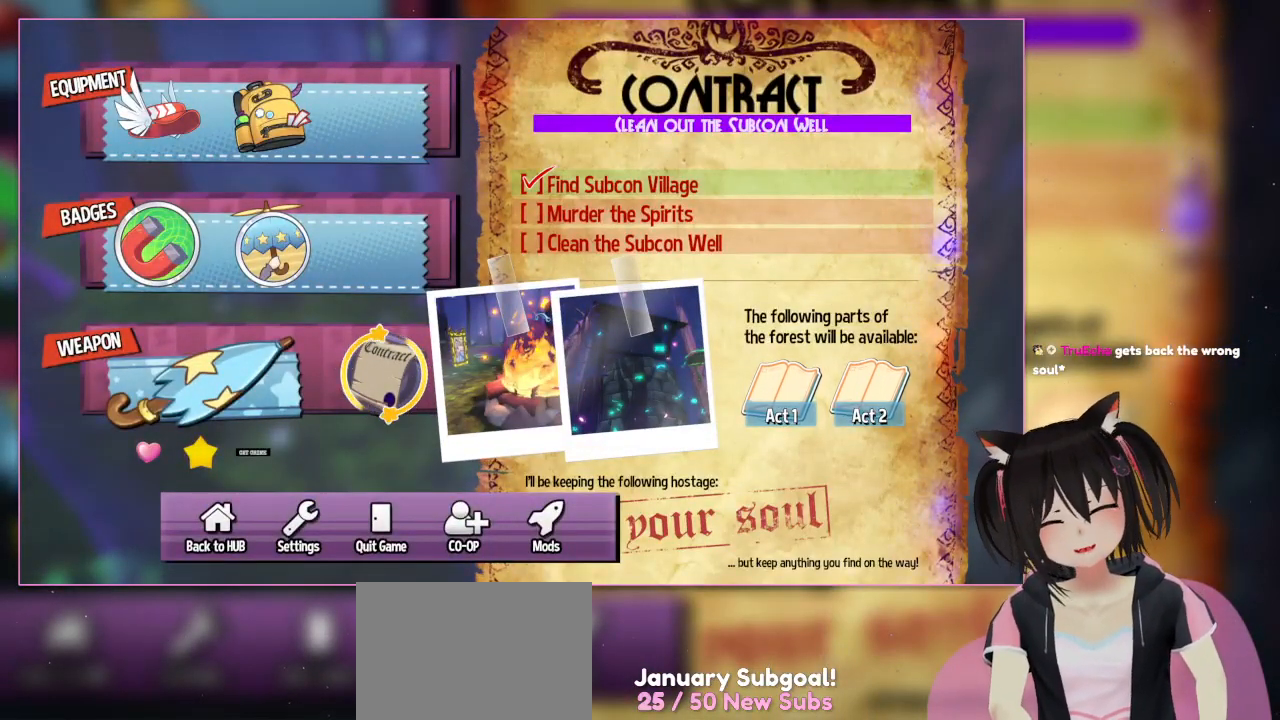
{"buttons": [], "left_stick": "center", "right_stick": "center", "events": []}
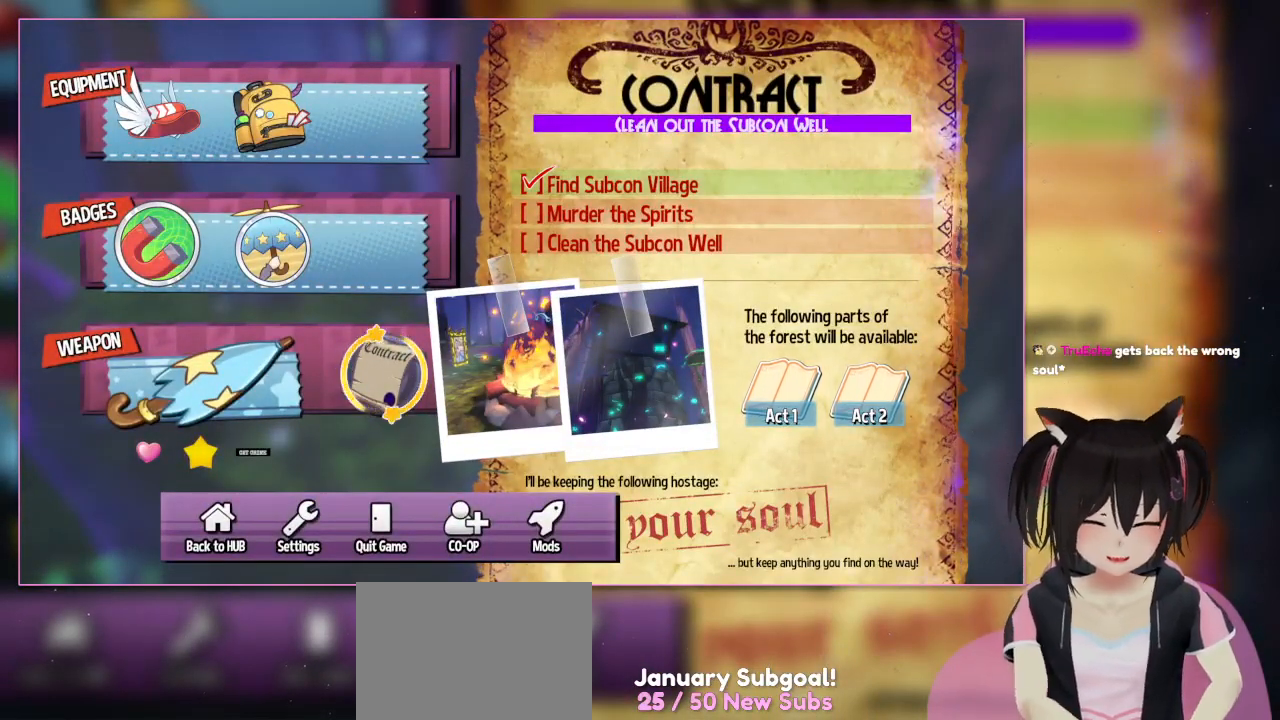
{"buttons": [], "left_stick": "center", "right_stick": "center", "events": []}
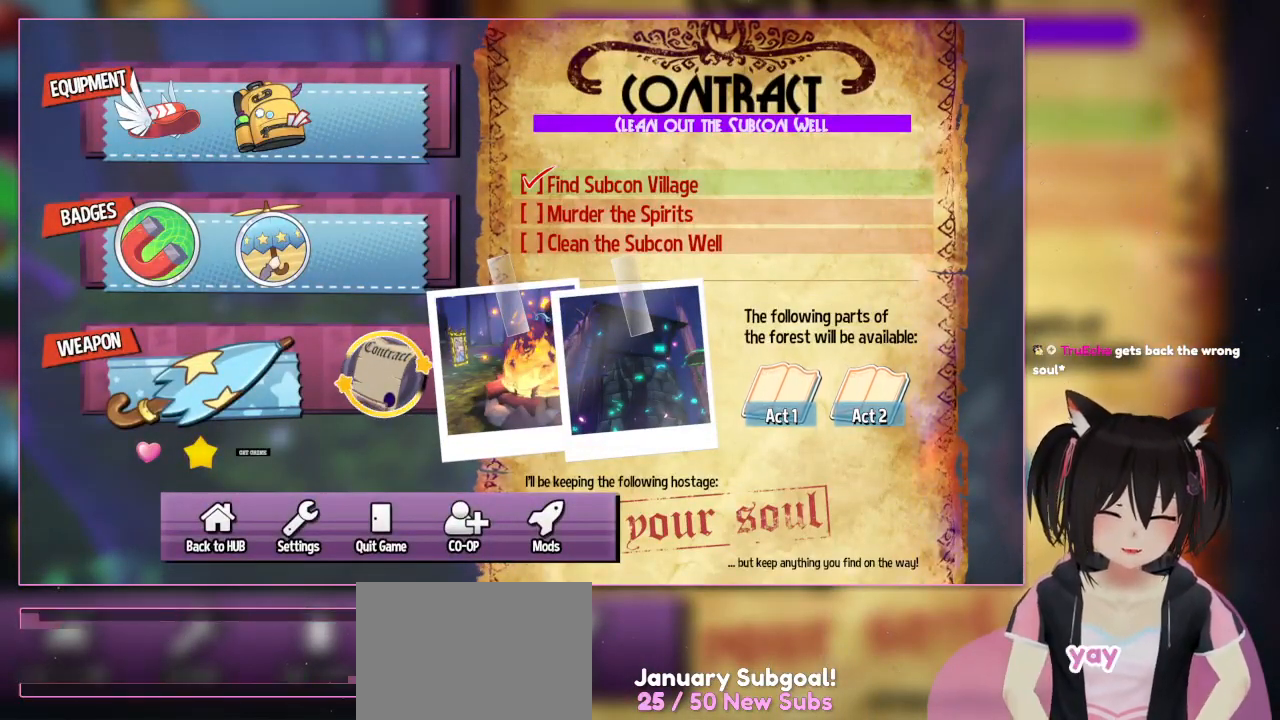
{"buttons": [], "left_stick": "center", "right_stick": "center", "events": []}
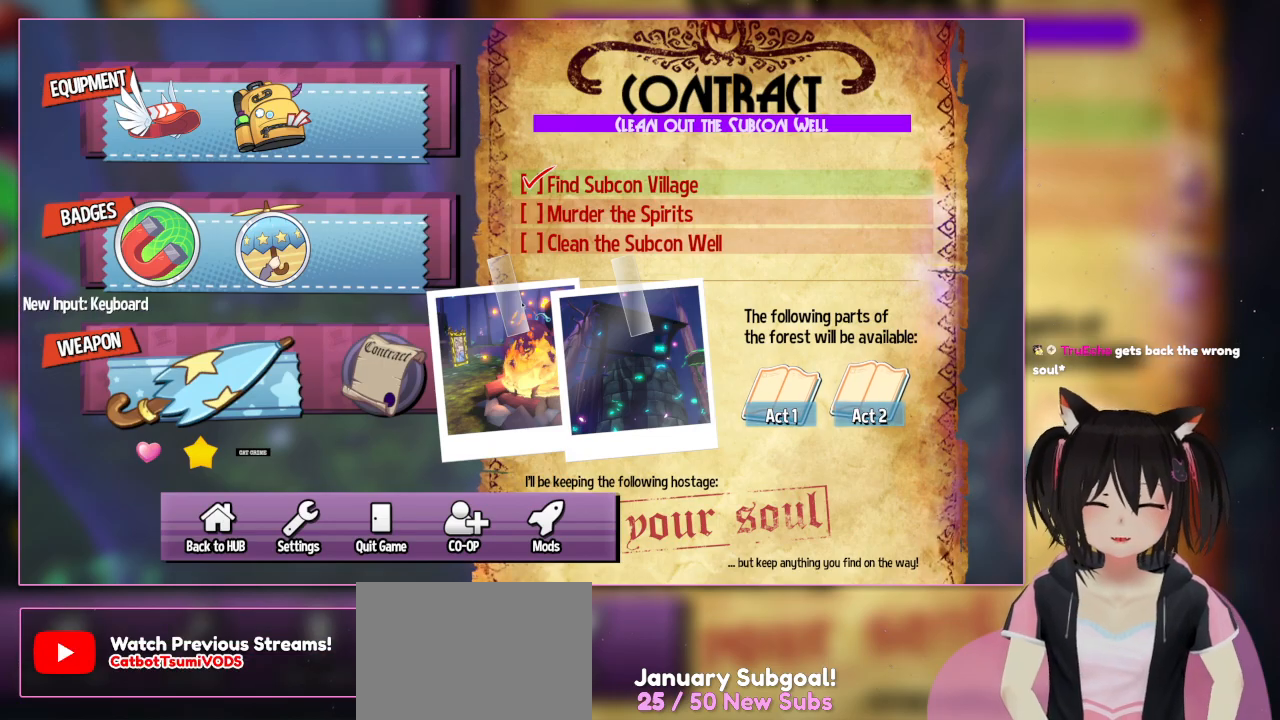
{"buttons": [], "left_stick": "center", "right_stick": "center", "events": []}
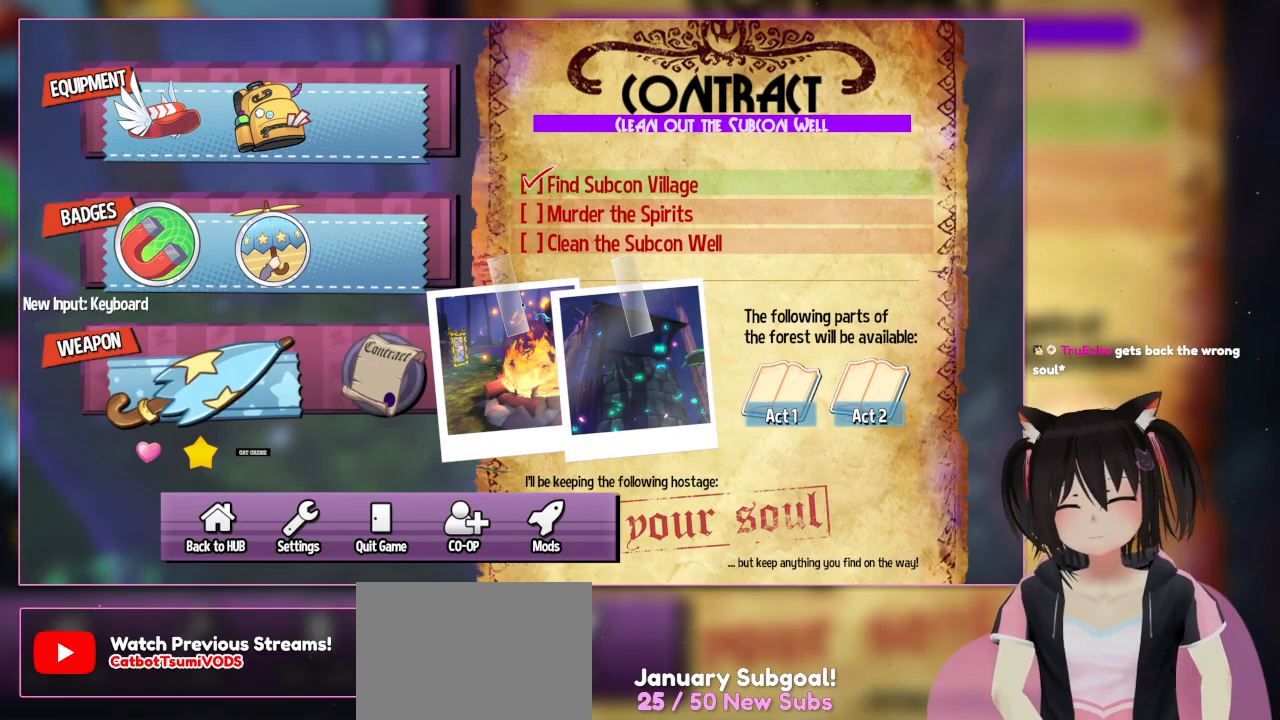
{"buttons": [], "left_stick": "center", "right_stick": "center", "events": []}
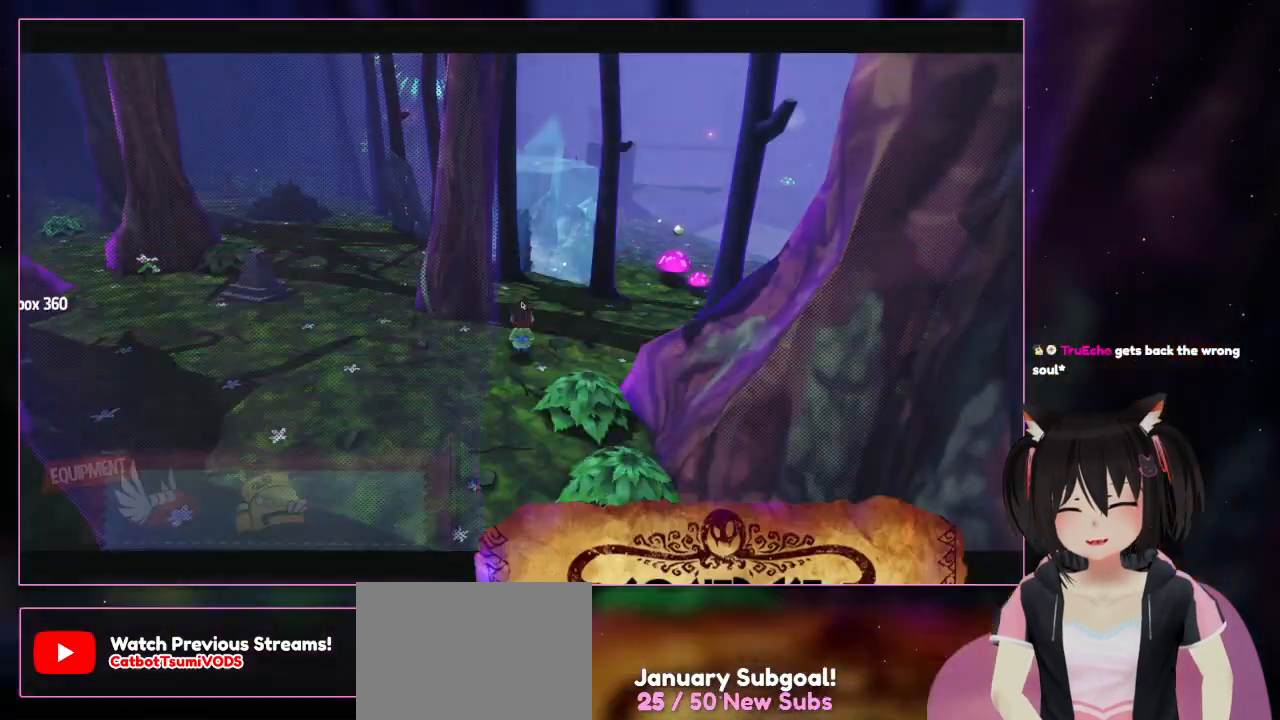
{"buttons": [], "left_stick": "center", "right_stick": "center", "events": [[83, "B", "down"], [300, "B", "up"]]}
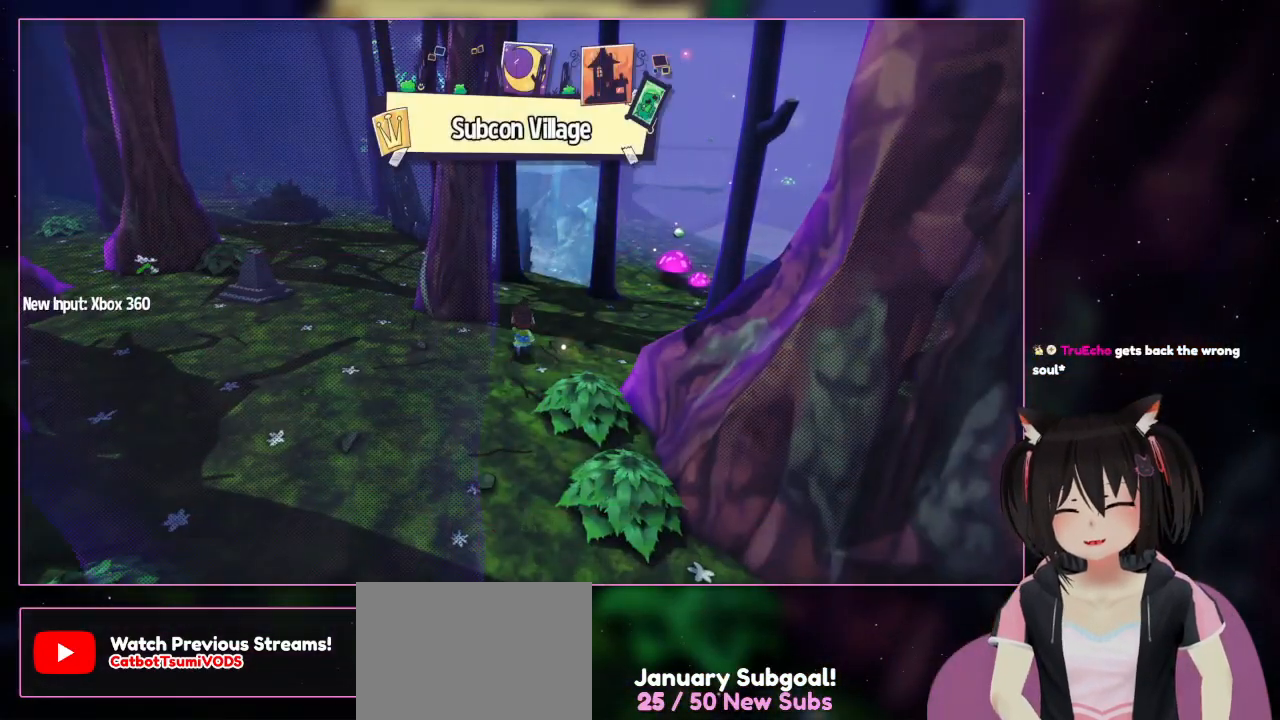
{"buttons": [], "left_stick": "up", "right_stick": "center", "events": [[100, "left_stick", "up"]]}
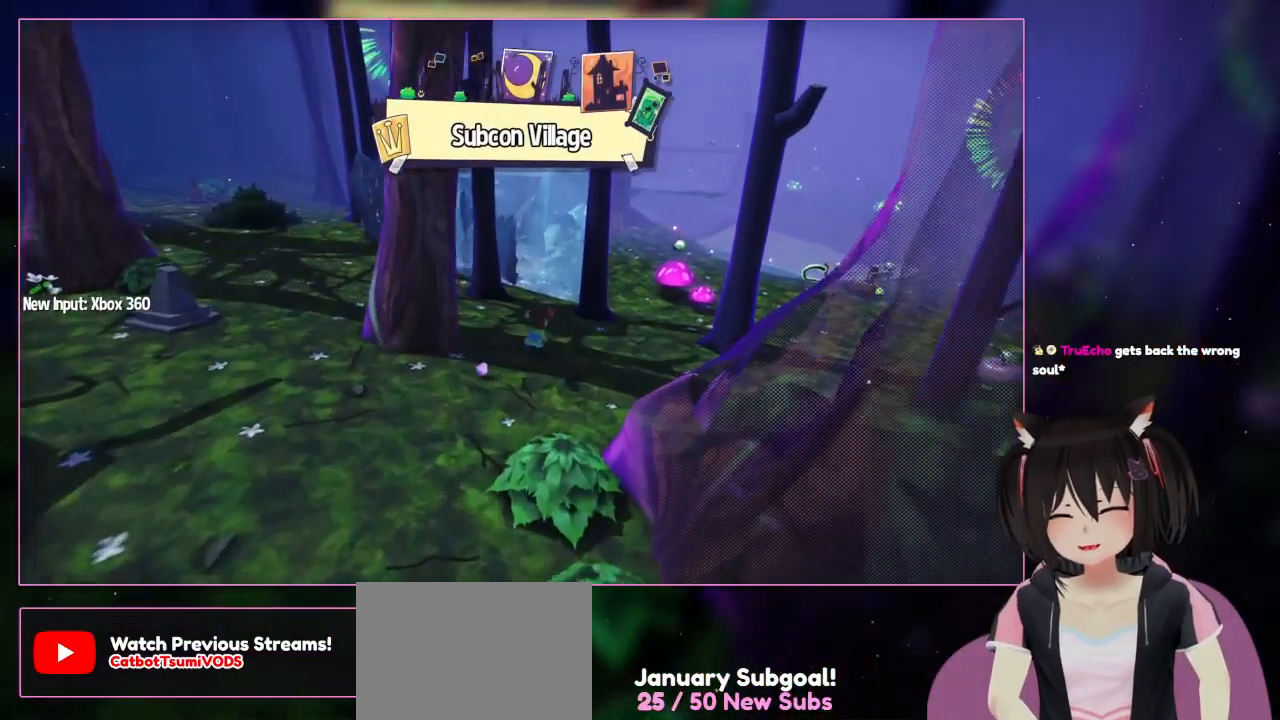
{"buttons": [], "left_stick": "up-right", "right_stick": "center", "events": [[183, "left_stick", "up-right"]]}
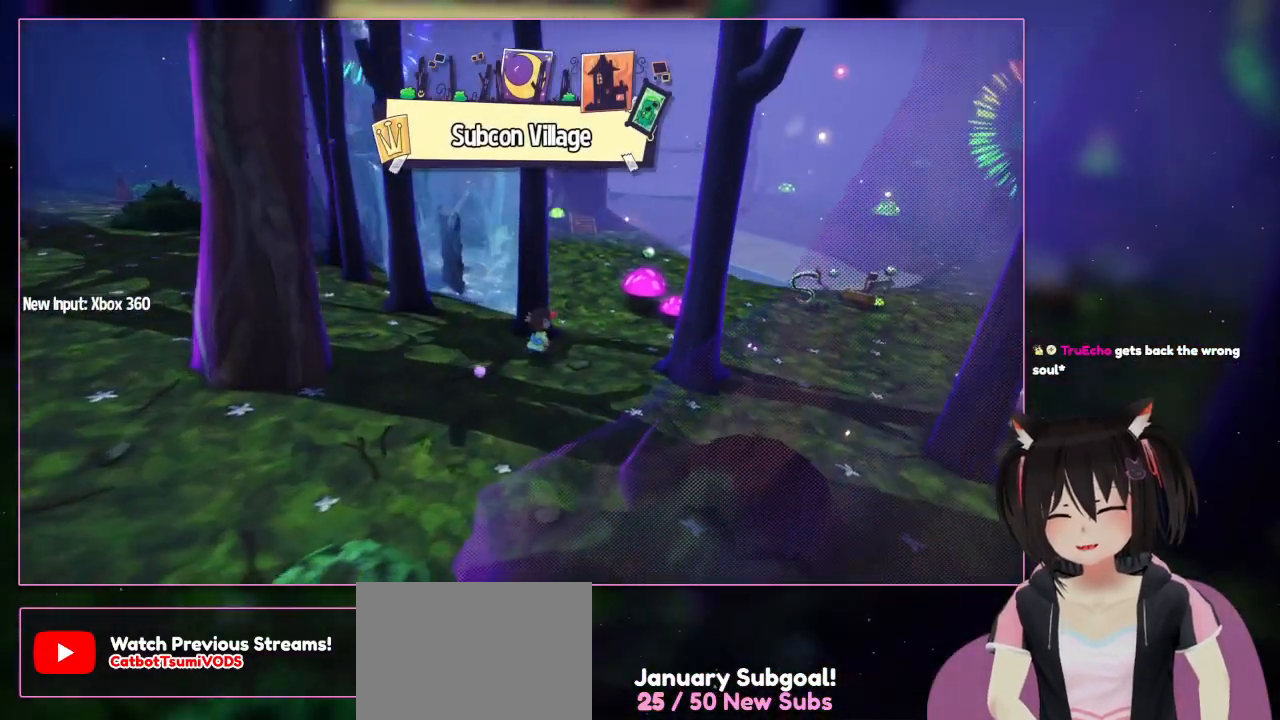
{"buttons": [], "left_stick": "up-right", "right_stick": "center", "events": []}
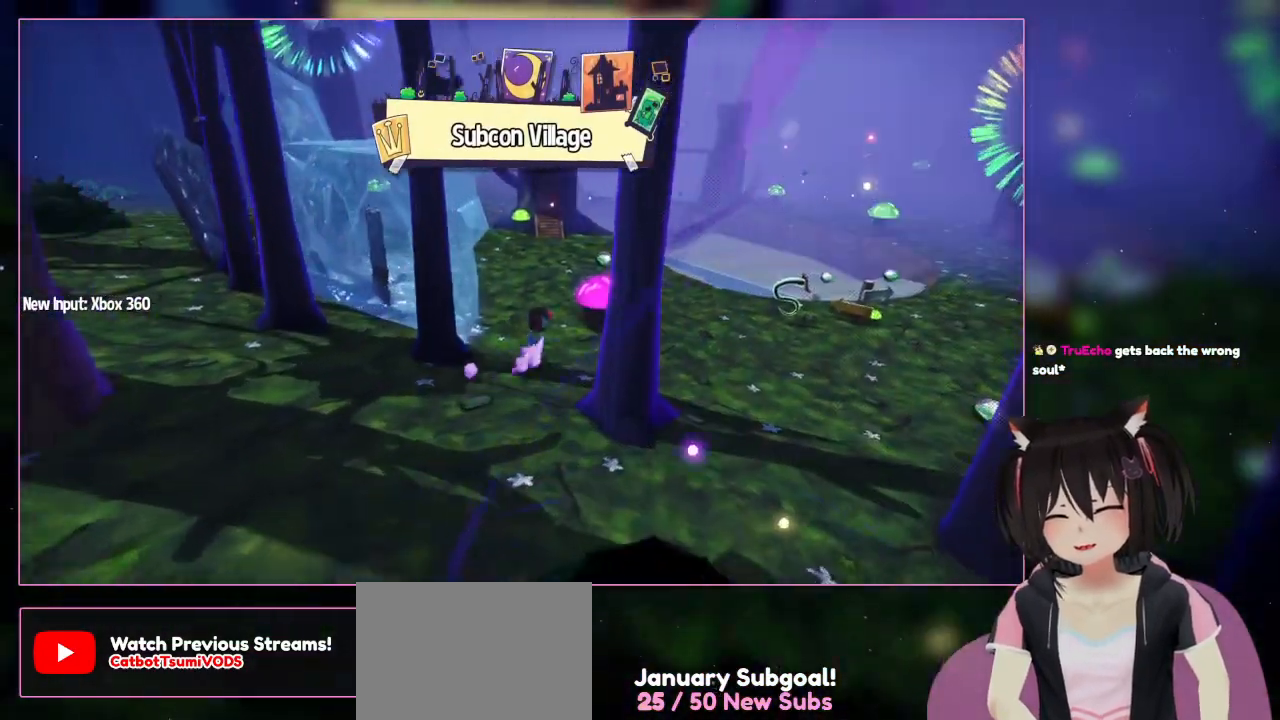
{"buttons": ["L2"], "left_stick": "up-right", "right_stick": "center", "events": [[400, "L2", "down"]]}
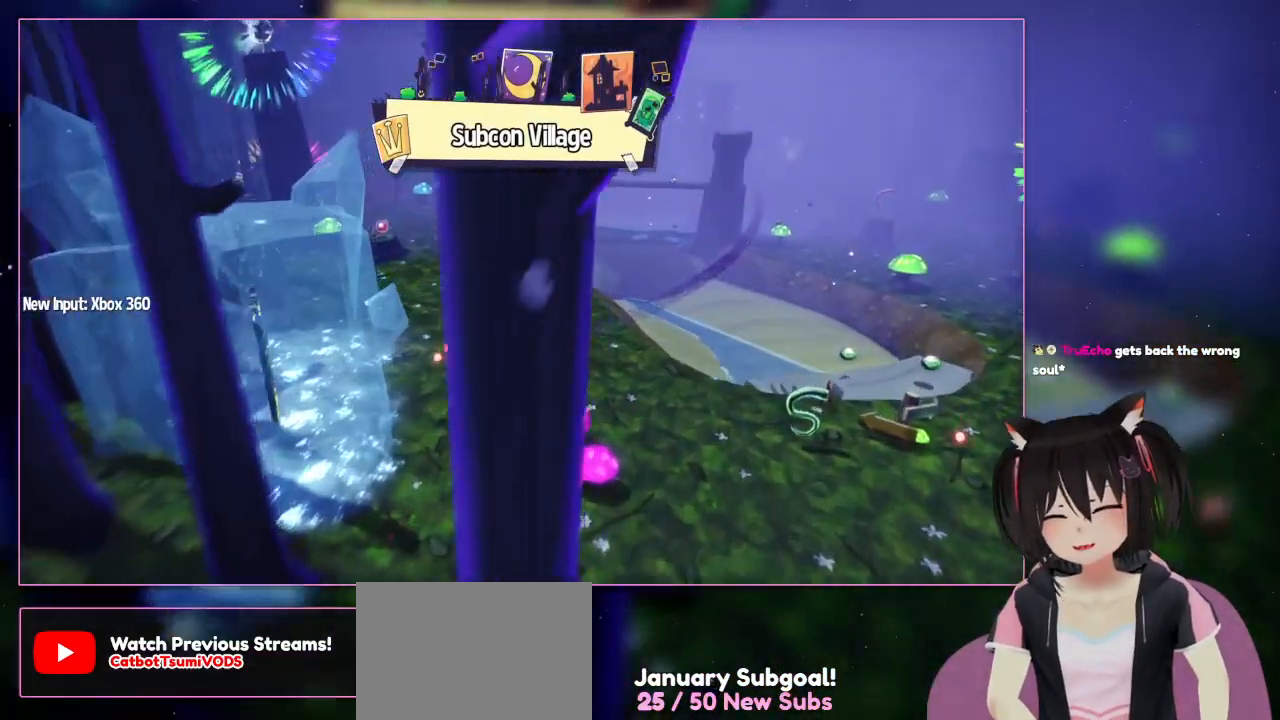
{"buttons": [], "left_stick": "up-right", "right_stick": "center", "events": [[100, "A", "down"], [300, "A", "up"], [300, "L2", "up"]]}
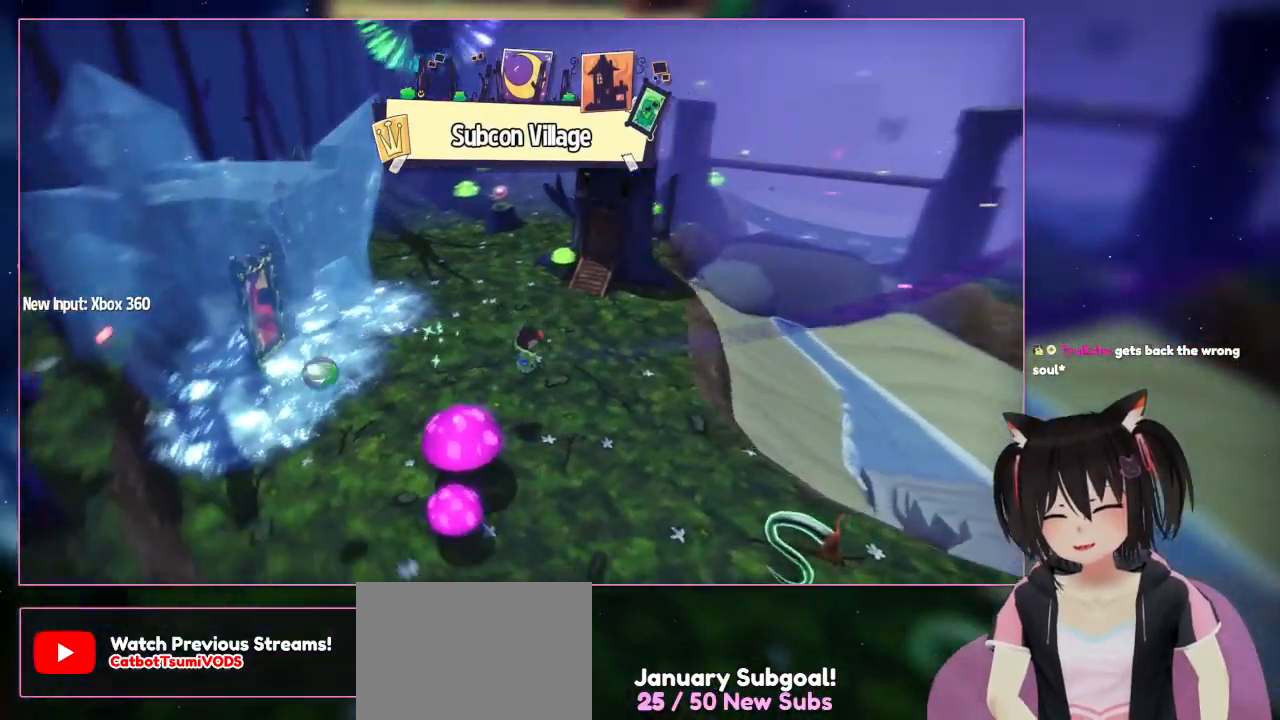
{"buttons": [], "left_stick": "down-left", "right_stick": "down-left", "events": [[17, "left_stick", "down"], [17, "right_stick", "down-left"], [217, "left_stick", "down-left"]]}
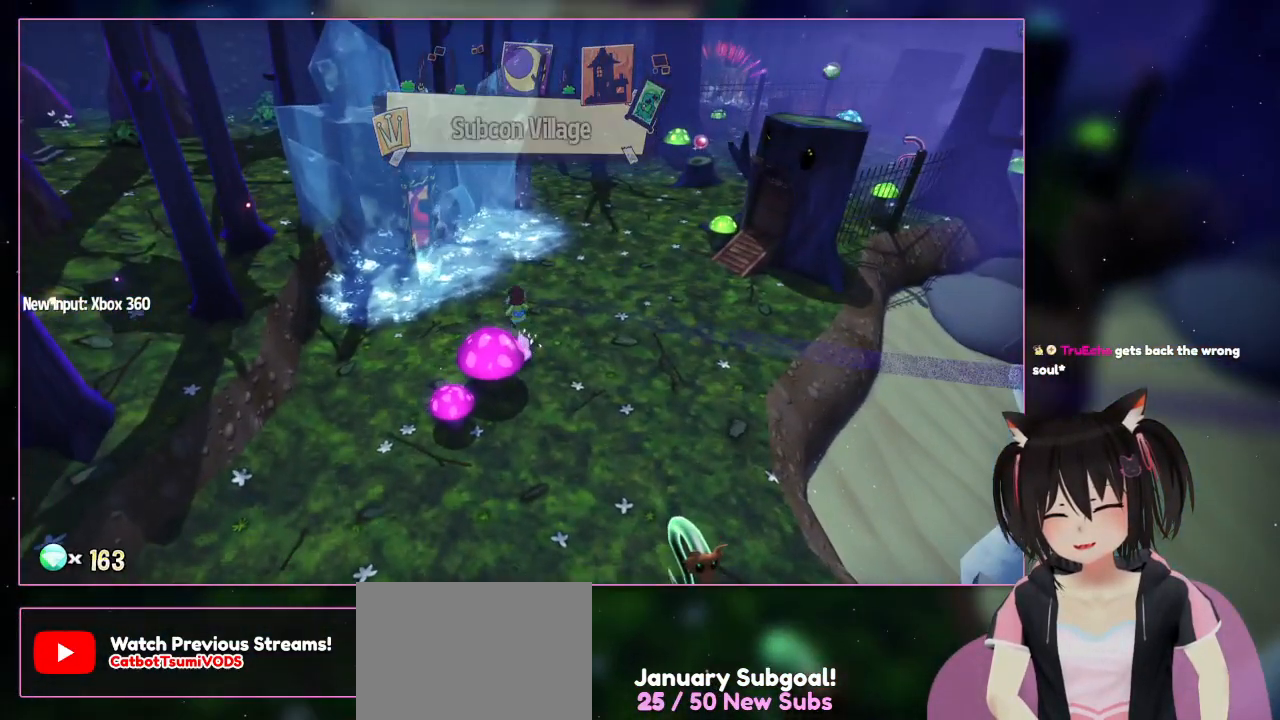
{"buttons": ["A"], "left_stick": "center", "right_stick": "center", "events": [[117, "left_stick", "left"], [317, "A", "down"], [317, "left_stick", "center"], [317, "right_stick", "center"]]}
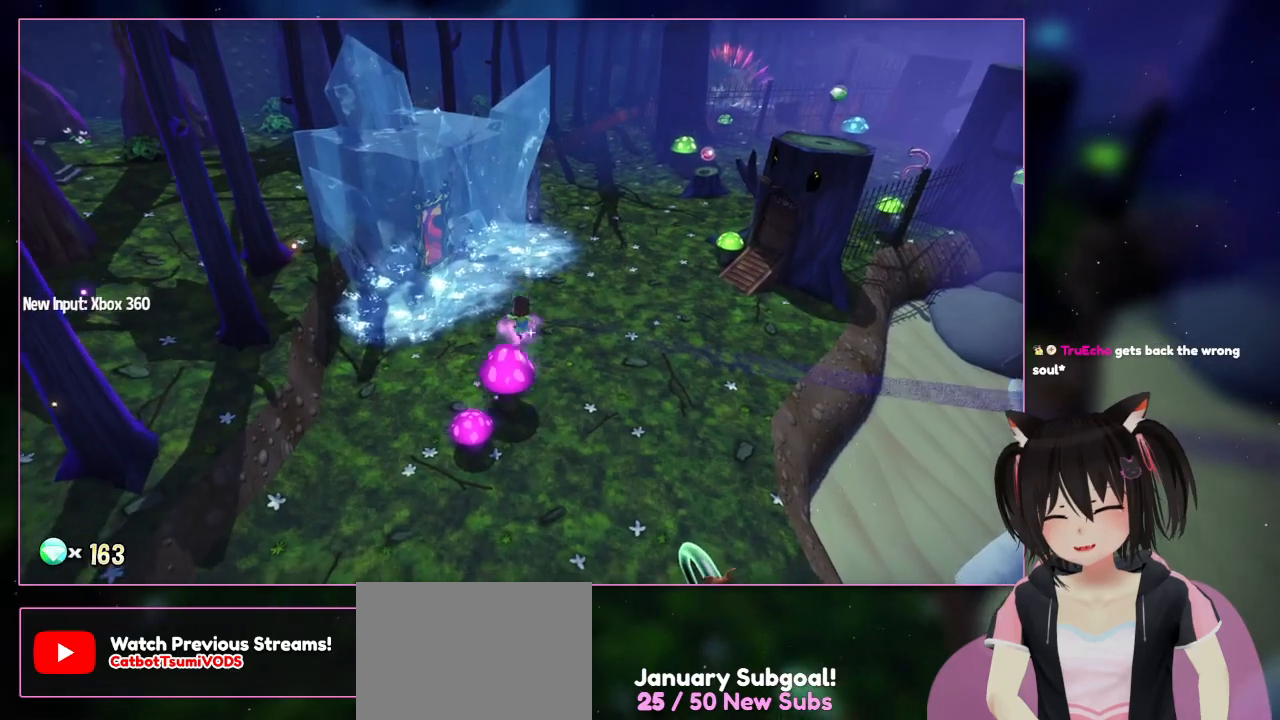
{"buttons": [], "left_stick": "center", "right_stick": "center", "events": [[17, "left_stick", "down"], [217, "A", "up"], [400, "left_stick", "center"]]}
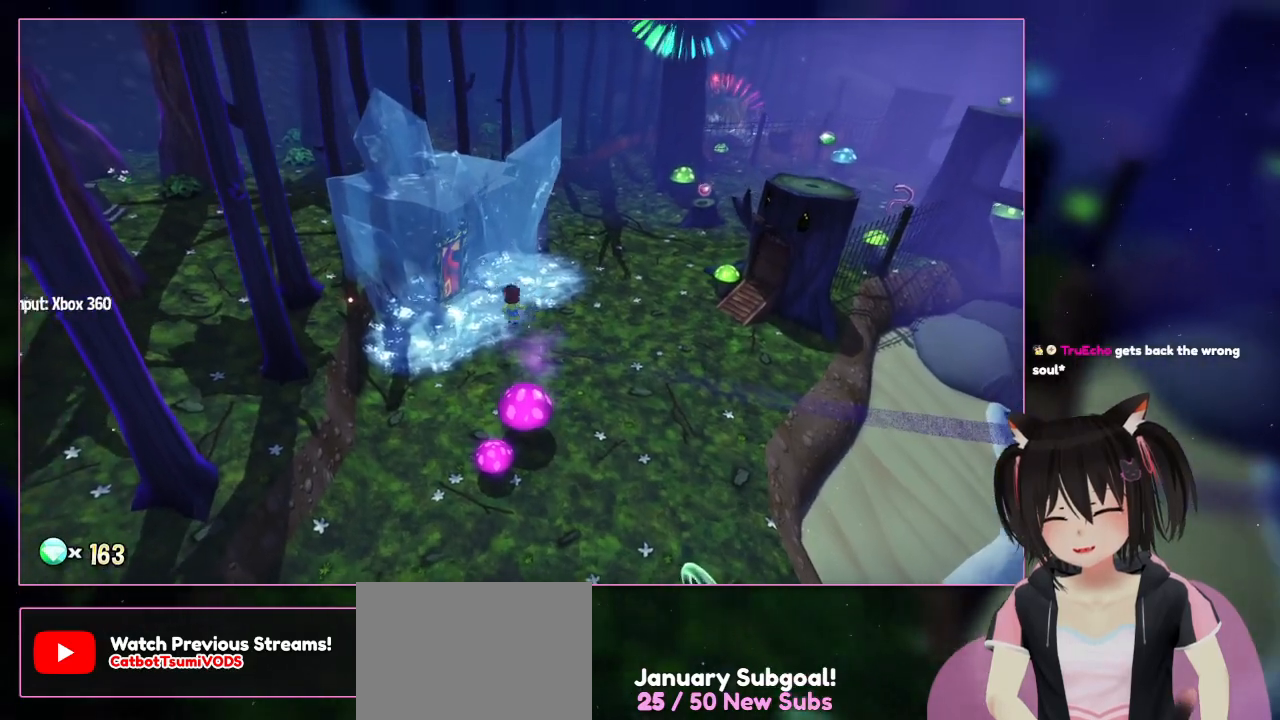
{"buttons": [], "left_stick": "up-left", "right_stick": "center", "events": [[100, "left_stick", "up-left"]]}
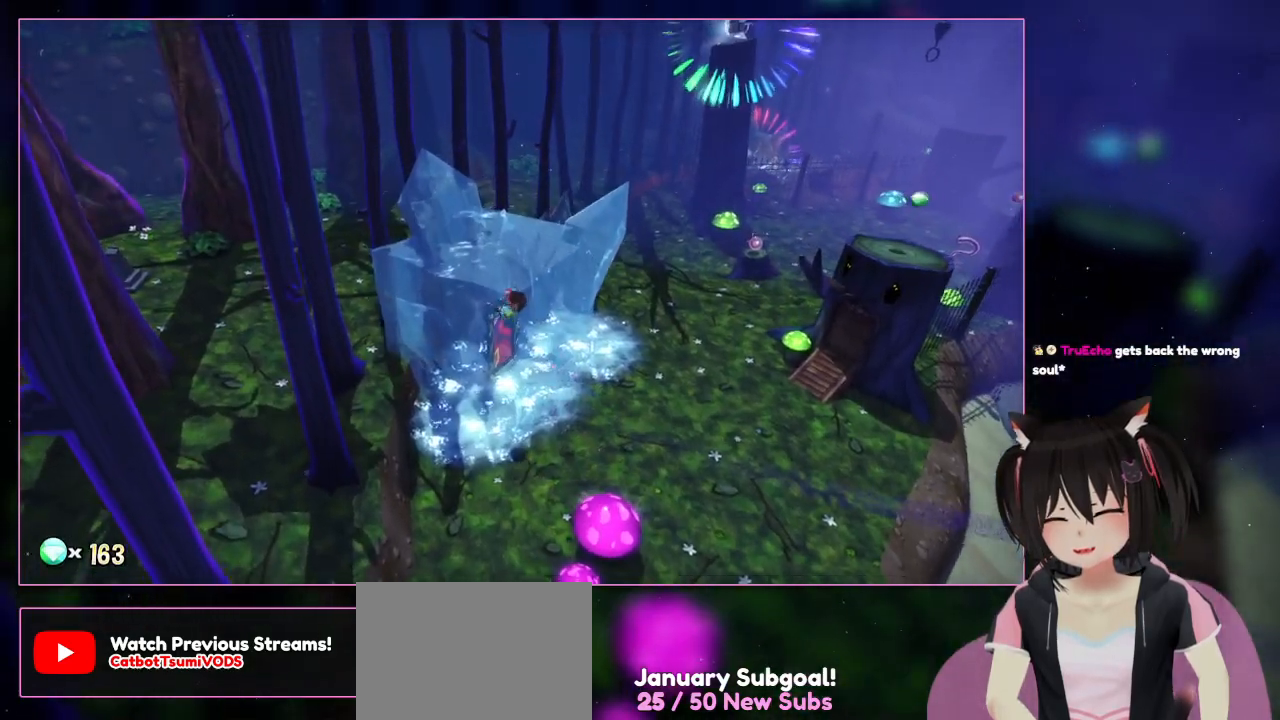
{"buttons": ["L2"], "left_stick": "up", "right_stick": "center", "events": [[17, "A", "down"], [217, "left_stick", "up"], [400, "A", "up"], [400, "L2", "down"]]}
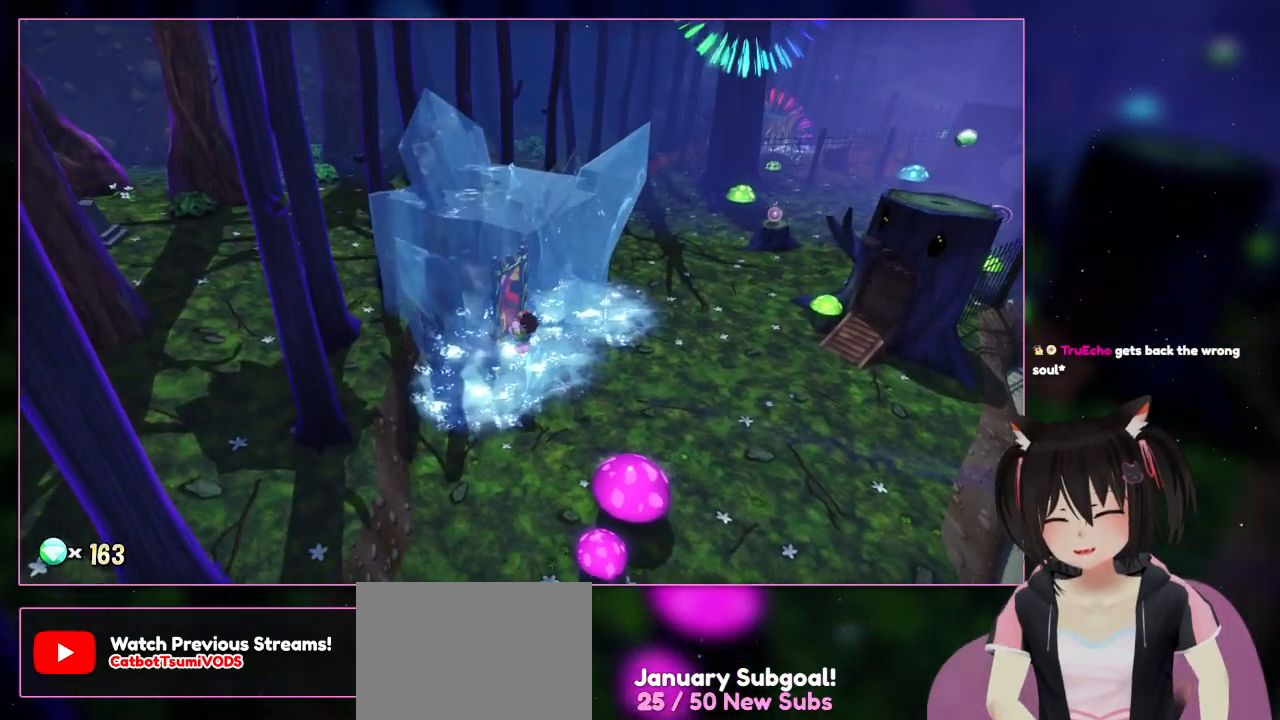
{"buttons": ["A", "L2"], "left_stick": "up-right", "right_stick": "center", "events": [[317, "A", "down"], [317, "left_stick", "up-right"]]}
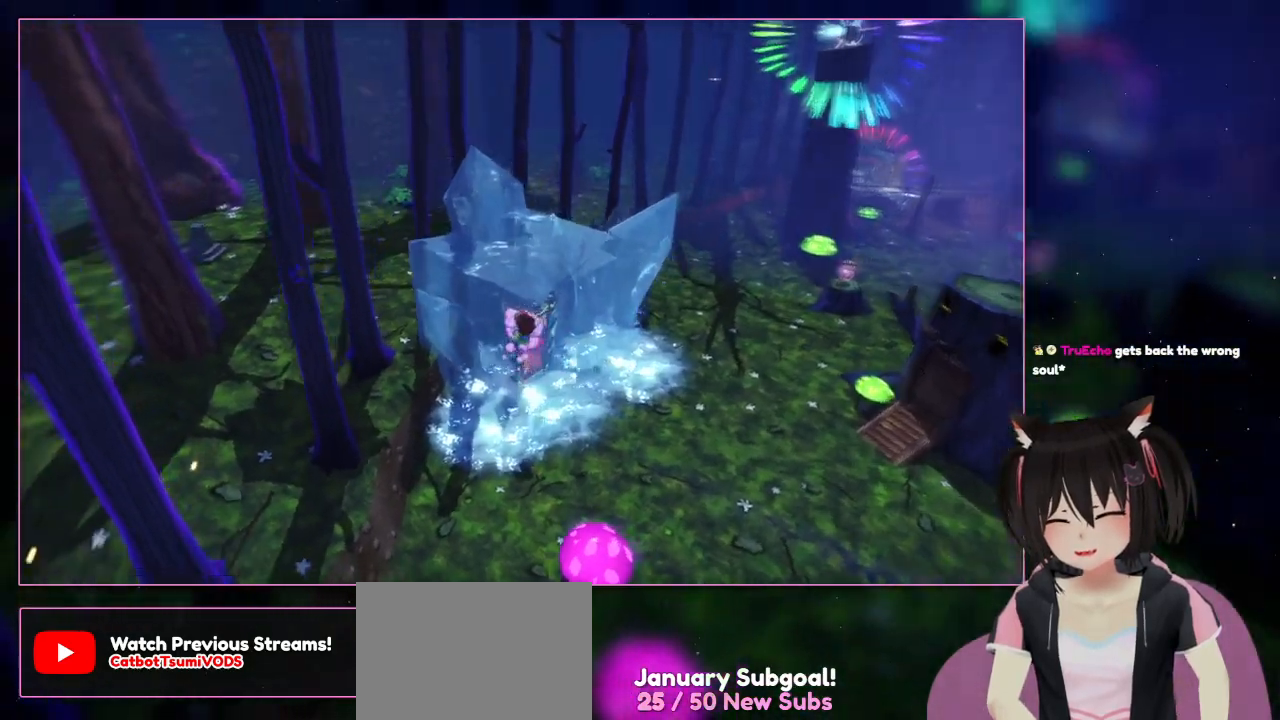
{"buttons": [], "left_stick": "up-right", "right_stick": "left", "events": [[17, "A", "up"], [17, "L2", "up"], [217, "right_stick", "left"]]}
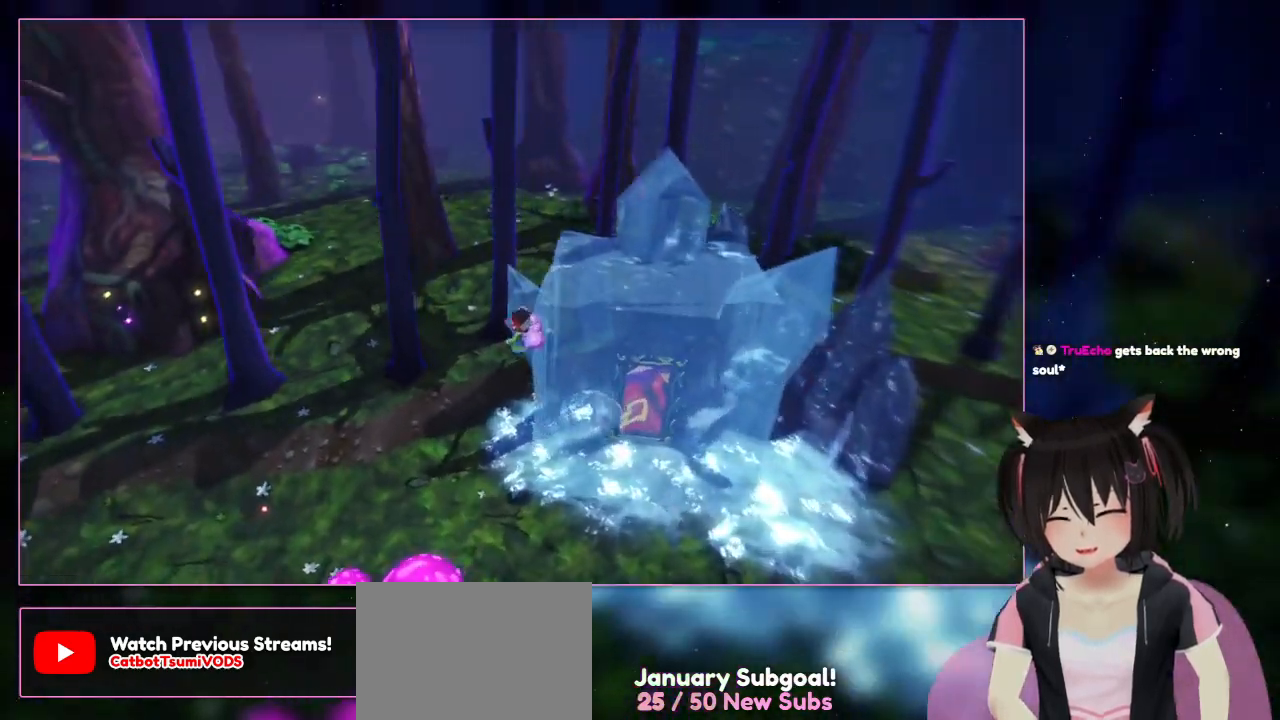
{"buttons": [], "left_stick": "up", "right_stick": "up-left", "events": [[117, "left_stick", "up"], [300, "right_stick", "up-left"]]}
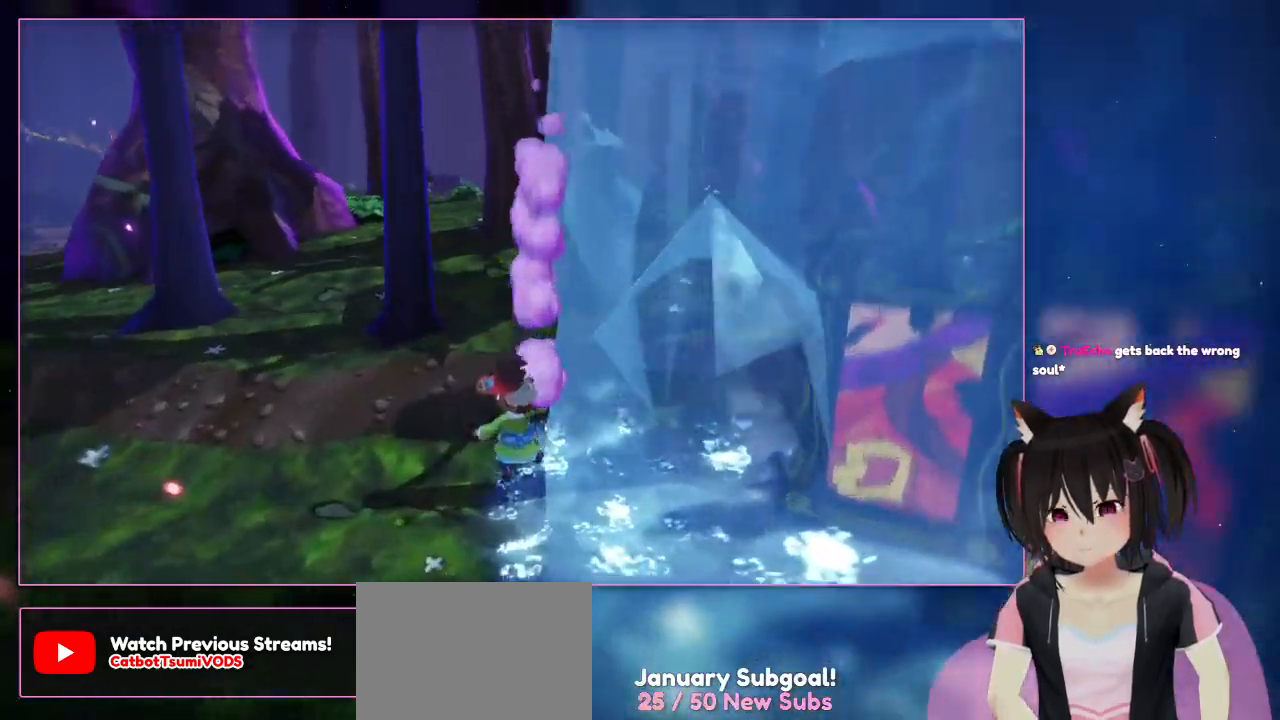
{"buttons": [], "left_stick": "center", "right_stick": "center", "events": [[17, "left_stick", "up-right"], [217, "right_stick", "up"], [400, "left_stick", "center"], [400, "right_stick", "center"]]}
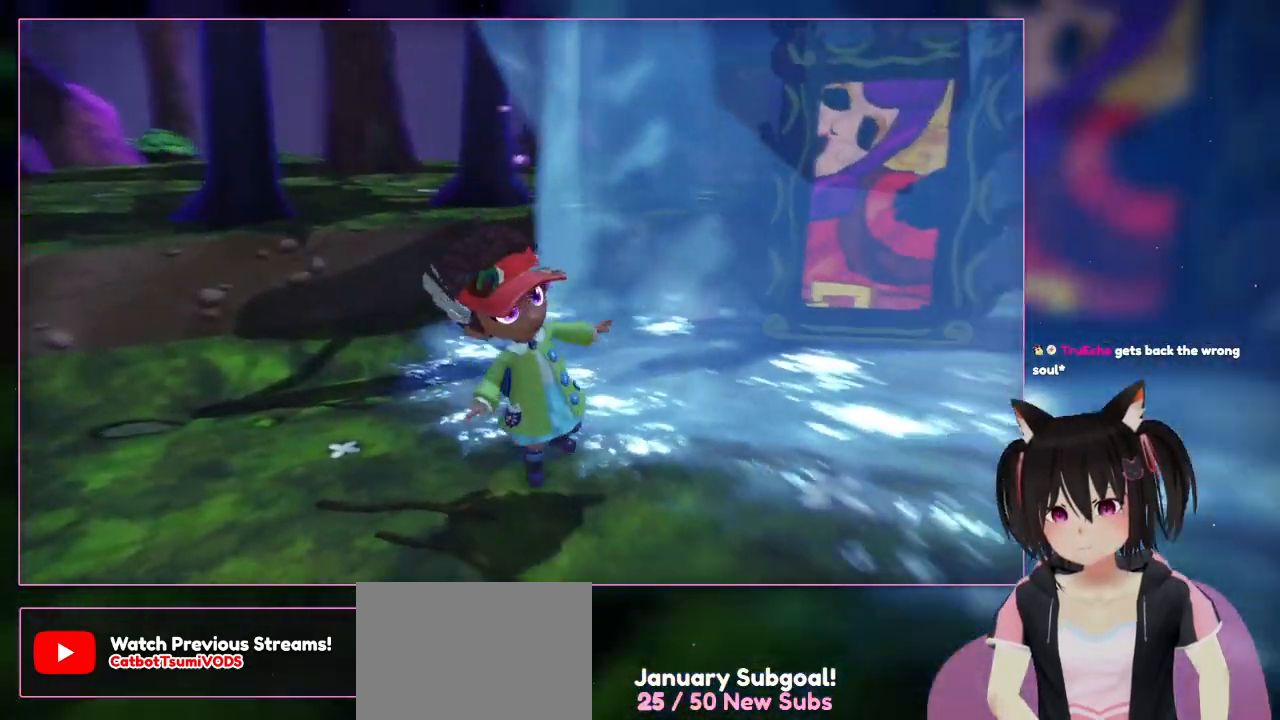
{"buttons": [], "left_stick": "down", "right_stick": "right", "events": [[100, "right_stick", "down-right"], [300, "left_stick", "down"], [300, "right_stick", "right"]]}
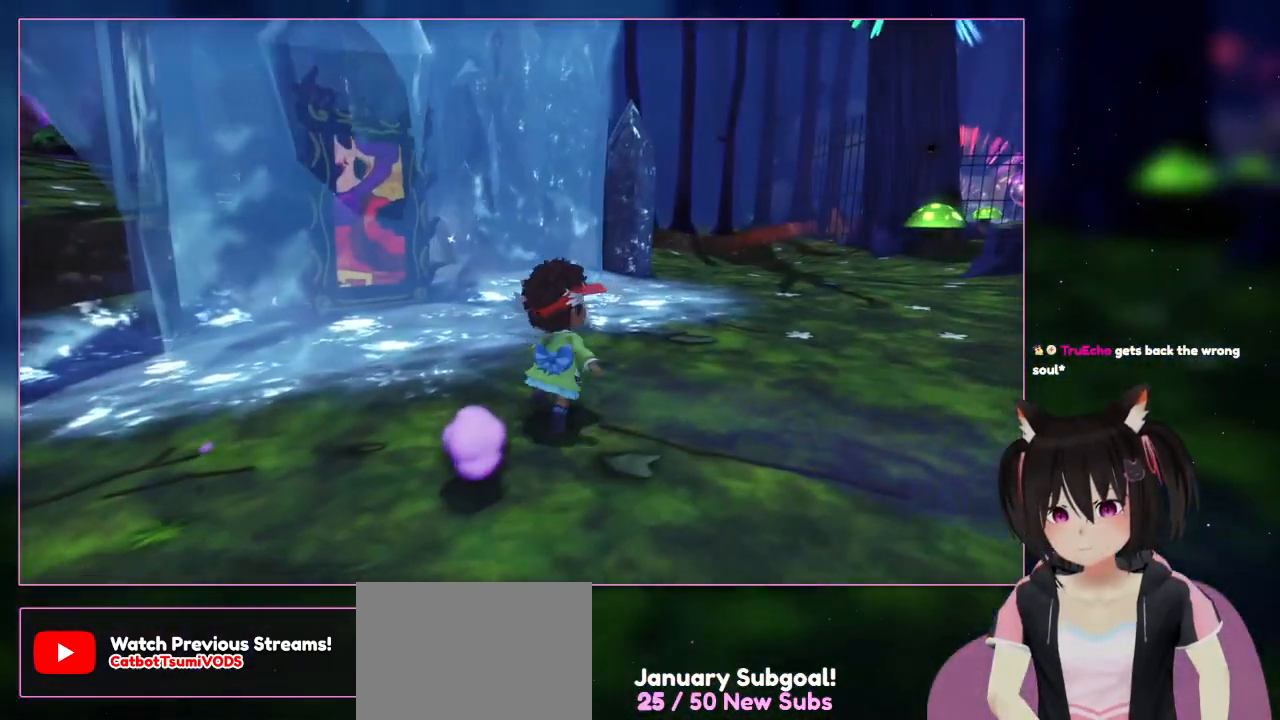
{"buttons": [], "left_stick": "up", "right_stick": "center", "events": [[217, "left_stick", "up-right"], [400, "left_stick", "up"], [400, "right_stick", "center"]]}
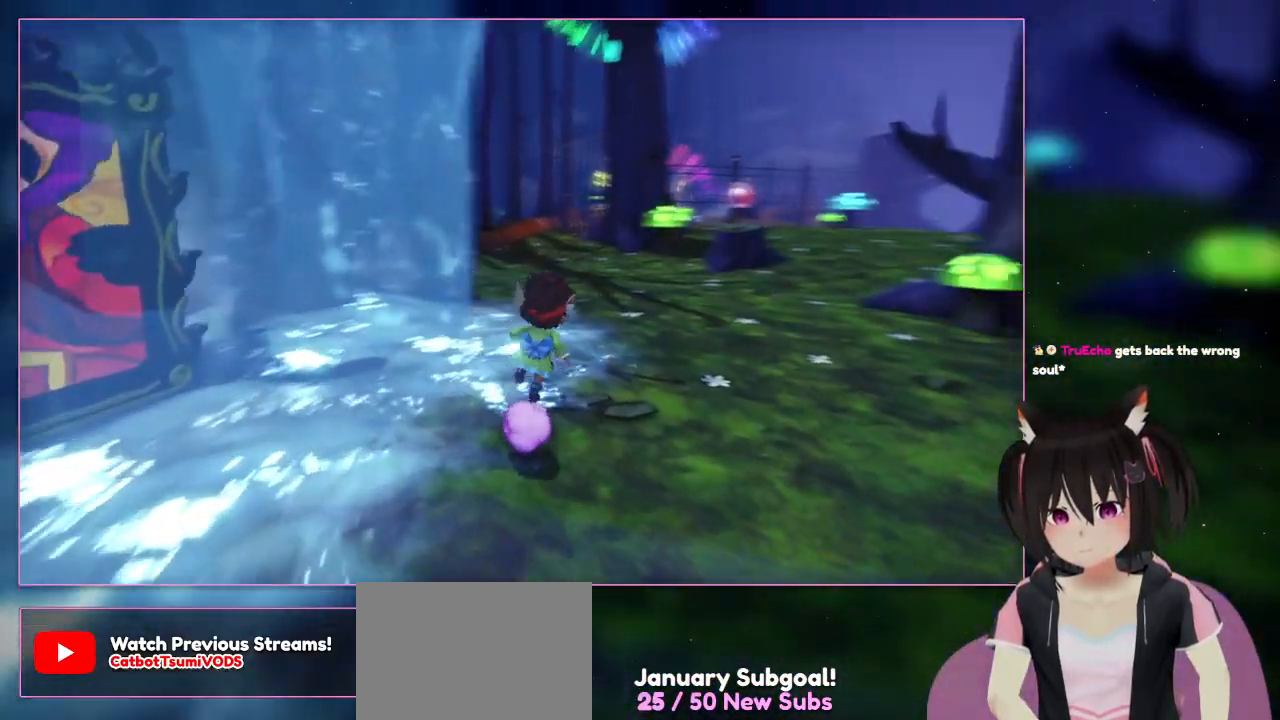
{"buttons": [], "left_stick": "up-right", "right_stick": "down-right", "events": [[100, "left_stick", "up-right"], [100, "right_stick", "down-right"]]}
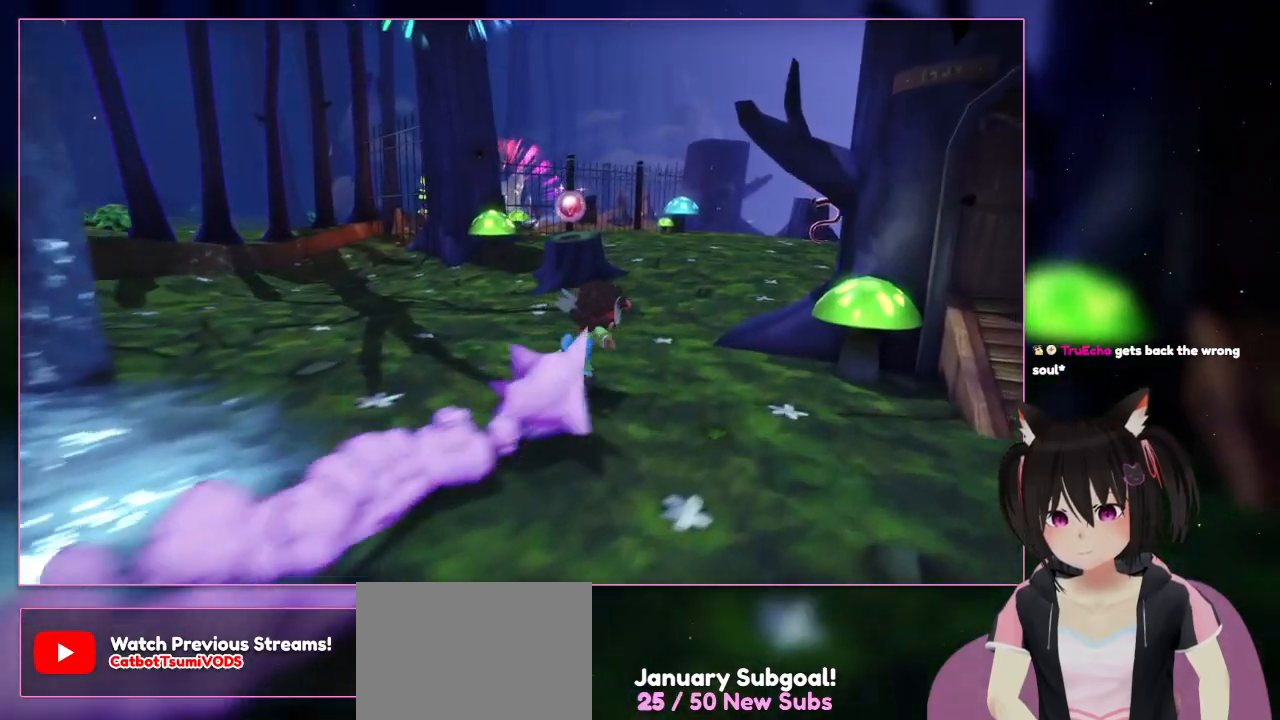
{"buttons": ["L2"], "left_stick": "up-right", "right_stick": "center", "events": [[17, "L2", "down"], [217, "right_stick", "center"]]}